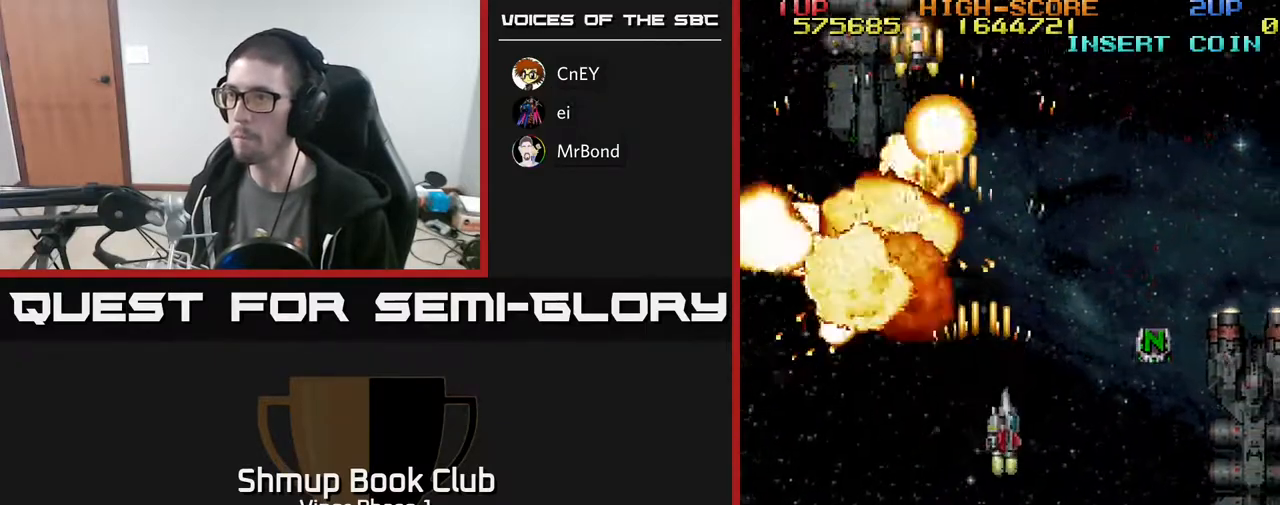
Gameplay with a controller (Xbox layout); each line is a JSON object with the inputs held at the frame after it. "events" lists button and stick changes between this image and that frame as [ms after this image, input, new state], when the widget could be followed in between. Not read: right_stick.
{"buttons": ["A", "DPAD_LEFT"], "left_stick": "center", "events": [[217, "DPAD_RIGHT", "up"], [250, "DPAD_LEFT", "down"], [367, "DPAD_UP", "down"], [500, "DPAD_UP", "up"]]}
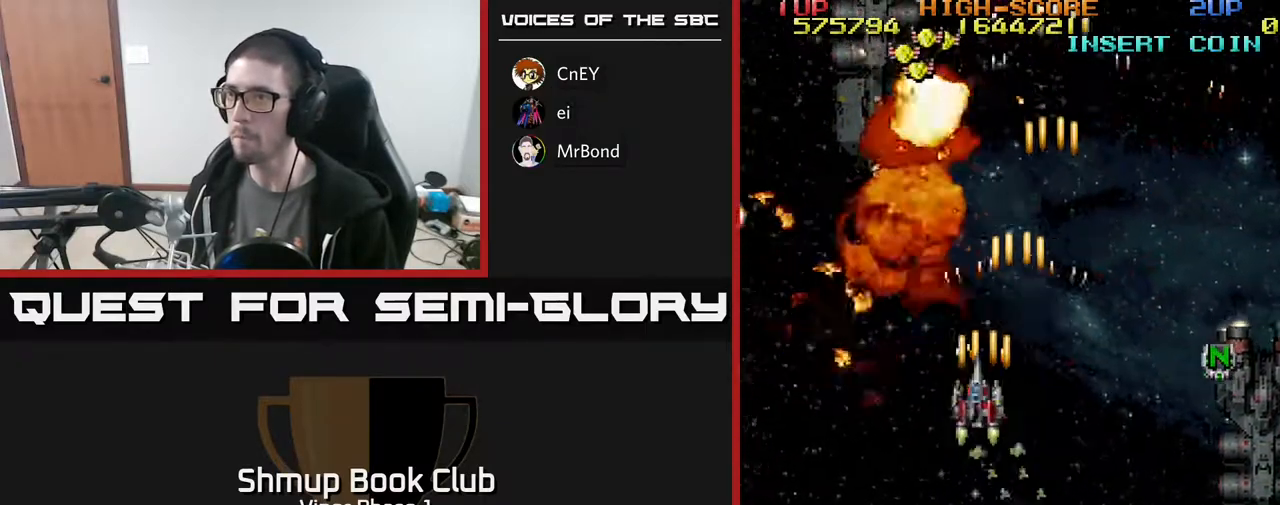
{"buttons": ["A", "DPAD_UP", "DPAD_LEFT"], "left_stick": "center", "events": [[83, "DPAD_LEFT", "up"], [117, "DPAD_RIGHT", "down"], [283, "DPAD_RIGHT", "up"], [333, "DPAD_LEFT", "down"], [500, "DPAD_UP", "down"]]}
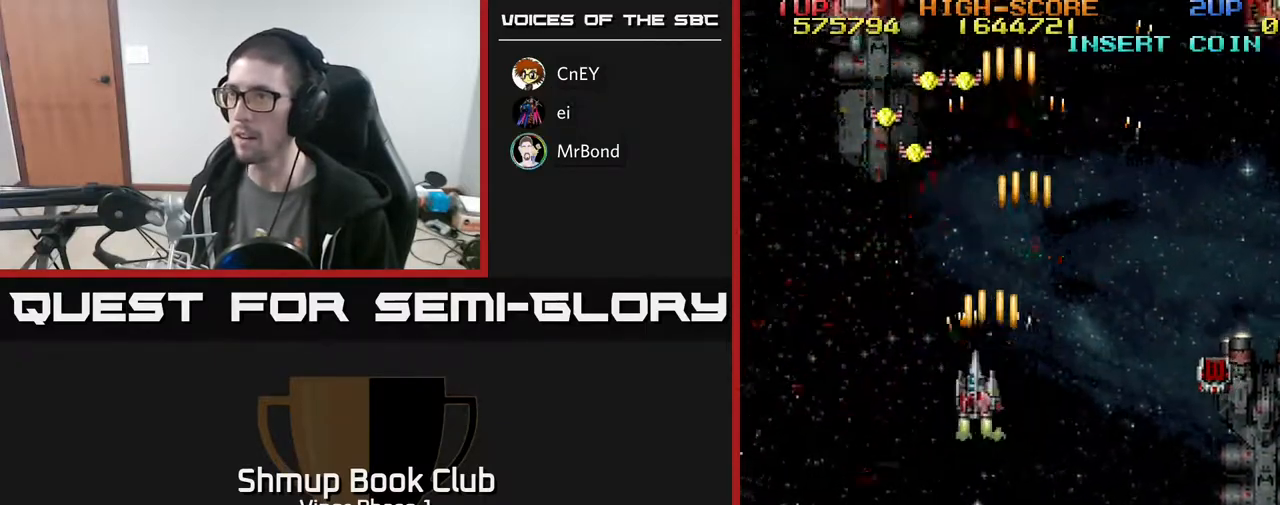
{"buttons": ["A", "DPAD_UP"], "left_stick": "center", "events": [[283, "DPAD_LEFT", "up"]]}
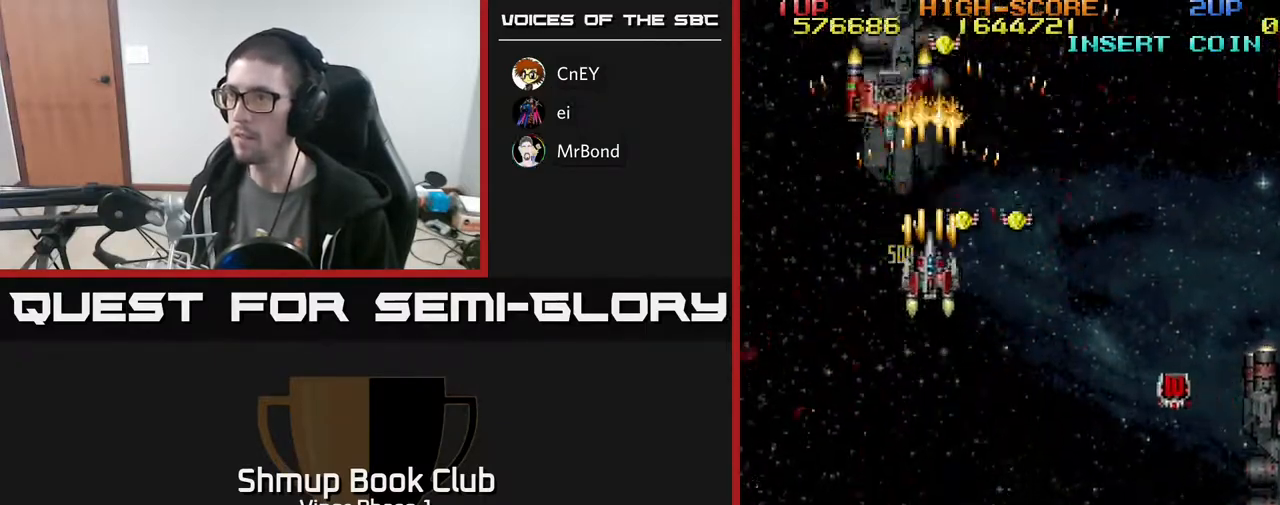
{"buttons": ["A", "DPAD_DOWN"], "left_stick": "center", "events": [[17, "DPAD_UP", "up"], [33, "DPAD_RIGHT", "down"], [183, "DPAD_DOWN", "down"], [317, "DPAD_RIGHT", "up"]]}
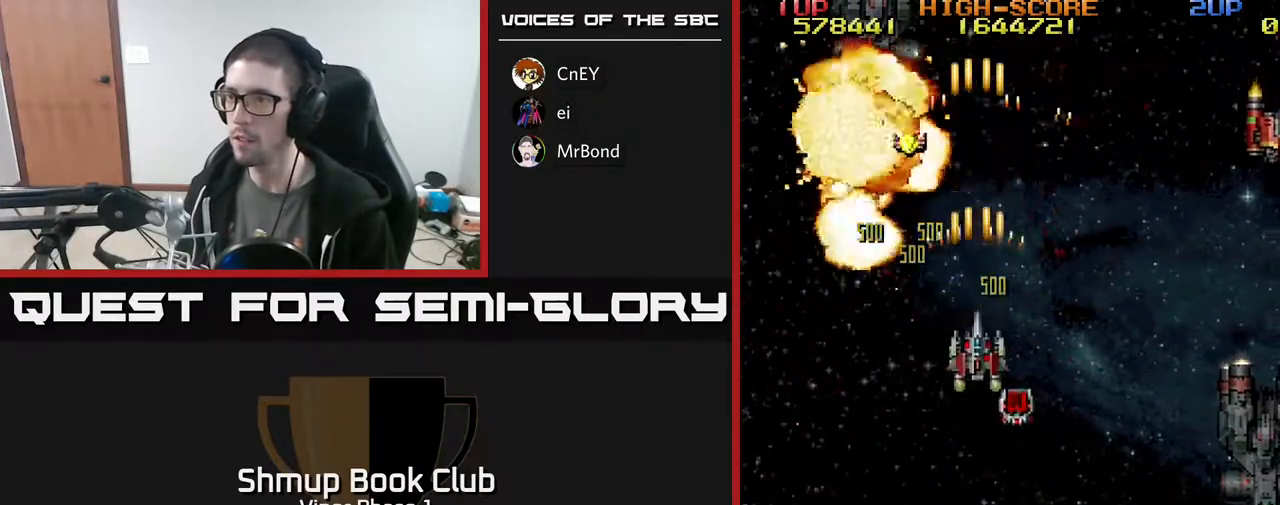
{"buttons": ["A", "DPAD_UP"], "left_stick": "center", "events": [[100, "DPAD_RIGHT", "down"], [183, "DPAD_RIGHT", "up"], [200, "DPAD_LEFT", "down"], [317, "DPAD_DOWN", "up"], [367, "DPAD_UP", "down"], [450, "DPAD_LEFT", "up"]]}
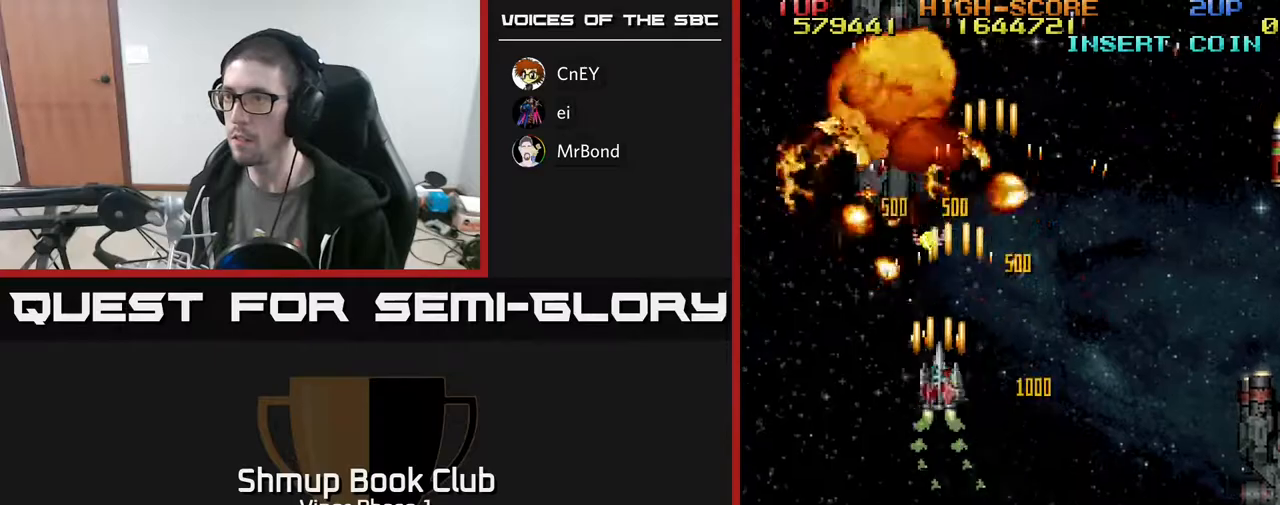
{"buttons": ["A", "DPAD_DOWN", "DPAD_RIGHT"], "left_stick": "center", "events": [[383, "DPAD_RIGHT", "down"], [383, "DPAD_UP", "up"], [417, "DPAD_DOWN", "down"]]}
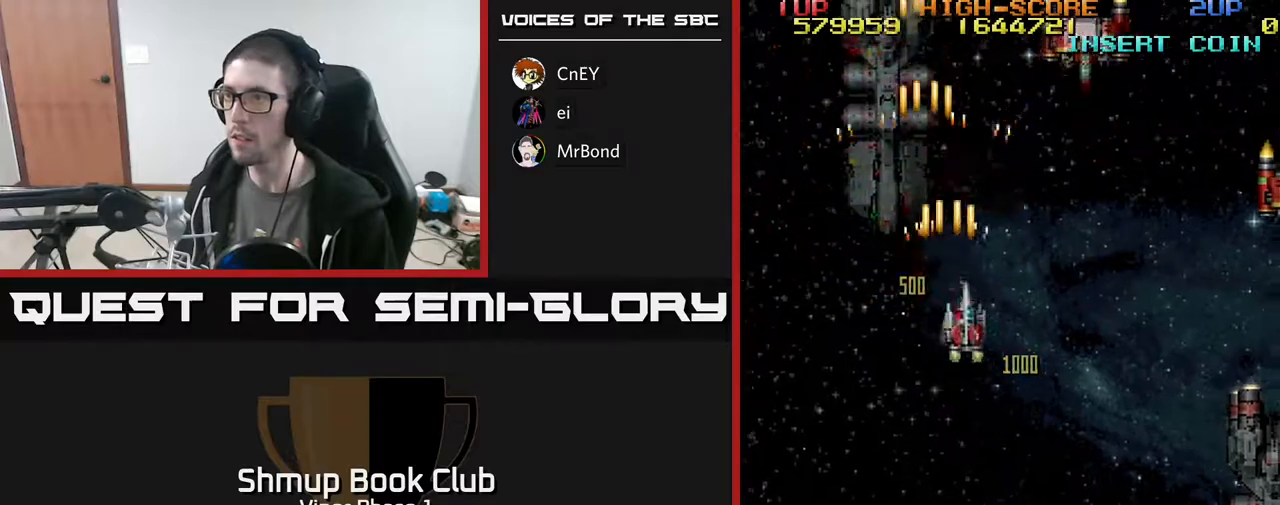
{"buttons": ["A", "DPAD_RIGHT"], "left_stick": "center", "events": [[350, "DPAD_DOWN", "up"]]}
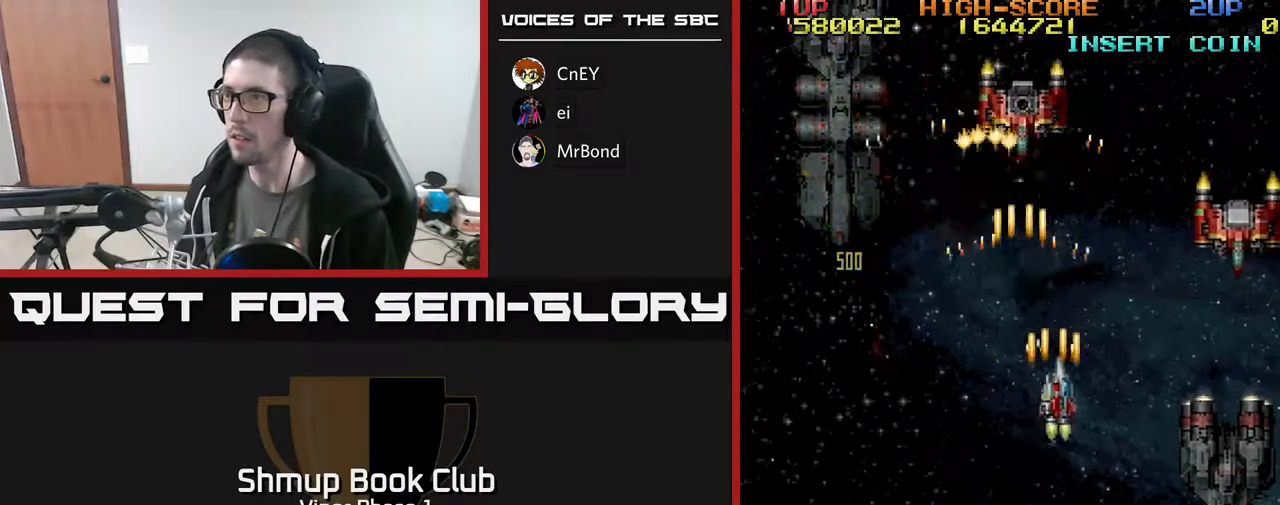
{"buttons": ["A", "DPAD_RIGHT"], "left_stick": "center", "events": [[67, "DPAD_DOWN", "down"], [217, "DPAD_DOWN", "up"]]}
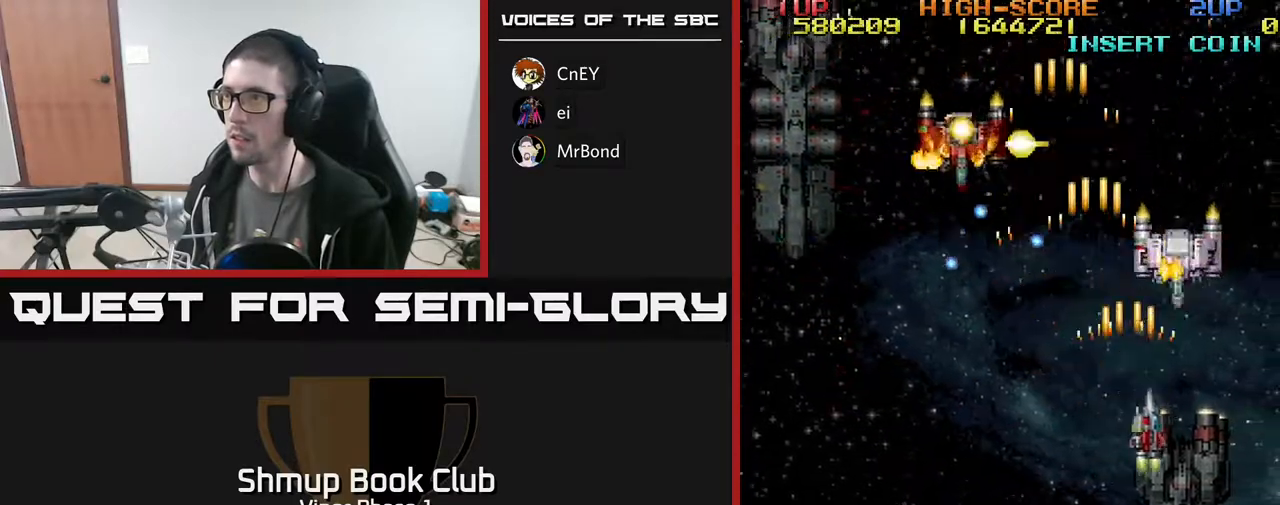
{"buttons": ["A", "DPAD_DOWN"], "left_stick": "center", "events": [[117, "DPAD_DOWN", "down"], [167, "DPAD_RIGHT", "up"], [200, "DPAD_LEFT", "down"], [483, "DPAD_LEFT", "up"]]}
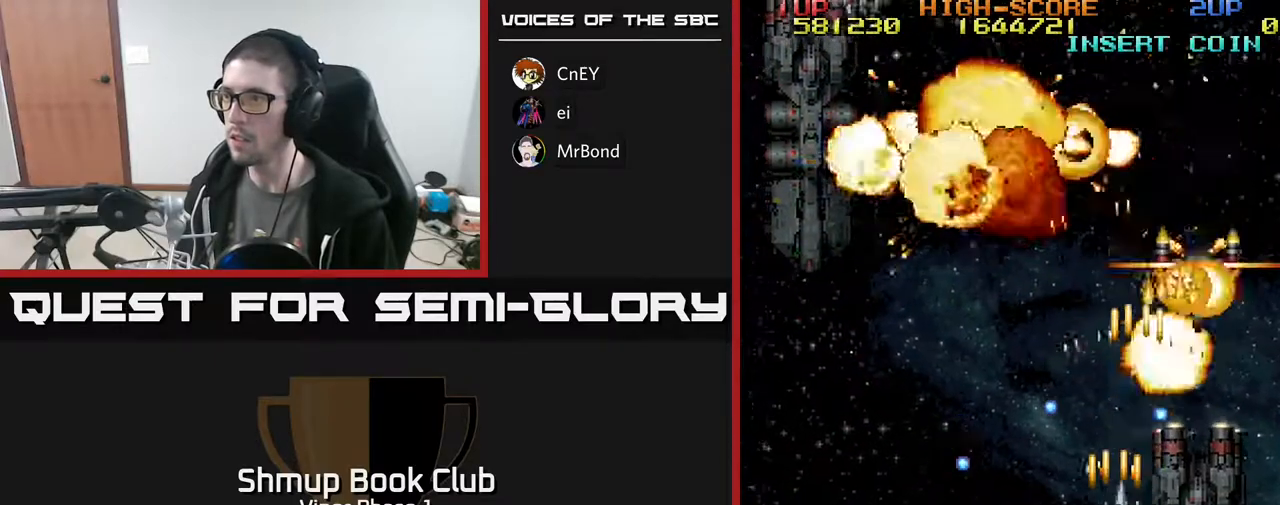
{"buttons": ["DPAD_LEFT"], "left_stick": "center", "events": [[17, "DPAD_RIGHT", "down"], [67, "DPAD_DOWN", "up"], [117, "DPAD_RIGHT", "up"], [250, "DPAD_UP", "down"], [417, "A", "up"], [450, "DPAD_LEFT", "down"], [483, "DPAD_UP", "up"]]}
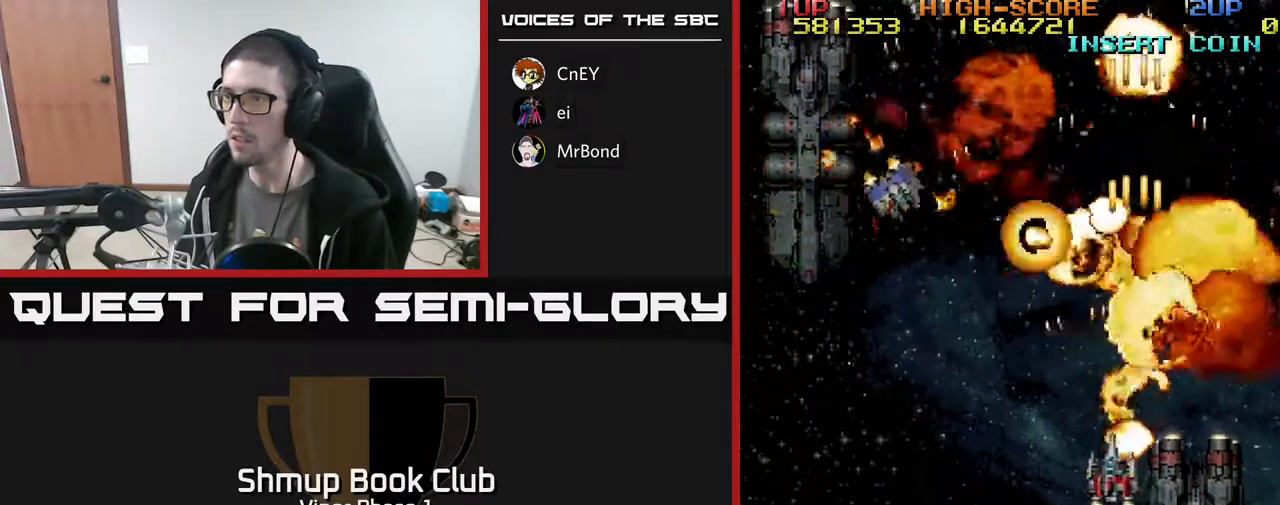
{"buttons": ["DPAD_LEFT"], "left_stick": "center", "events": [[67, "A", "down"], [267, "DPAD_DOWN", "down"], [483, "A", "up"], [500, "DPAD_DOWN", "up"]]}
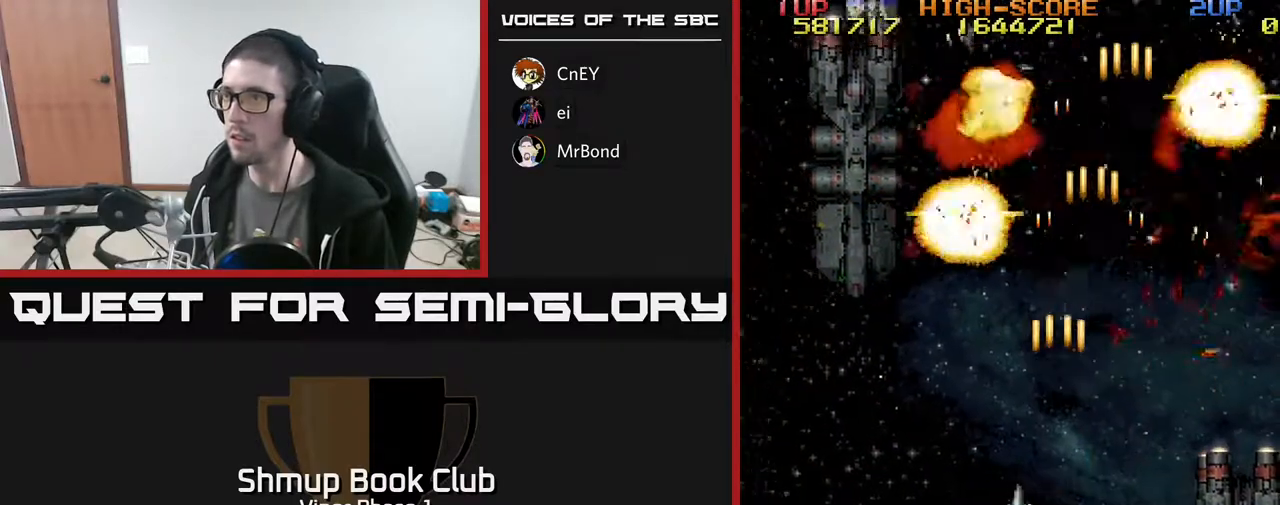
{"buttons": [], "left_stick": "center", "events": [[117, "DPAD_LEFT", "up"], [150, "DPAD_RIGHT", "down"], [467, "DPAD_RIGHT", "up"]]}
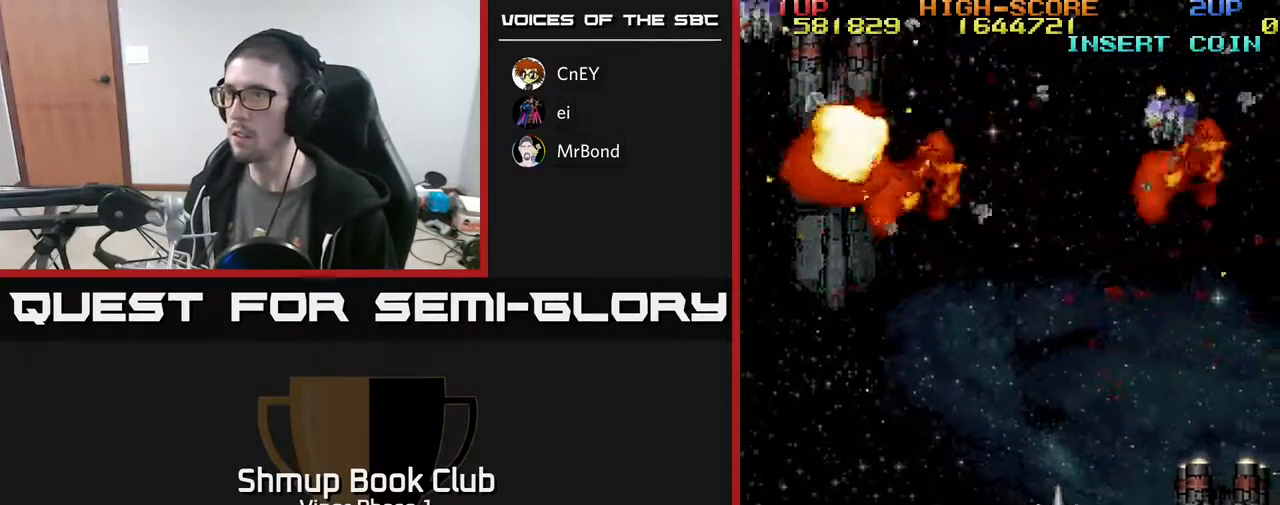
{"buttons": ["A", "DPAD_DOWN", "DPAD_LEFT"], "left_stick": "center", "events": [[17, "DPAD_LEFT", "down"], [167, "A", "down"], [167, "DPAD_UP", "down"], [183, "DPAD_LEFT", "up"], [200, "DPAD_UP", "up"], [217, "DPAD_RIGHT", "down"], [283, "DPAD_DOWN", "down"], [333, "DPAD_RIGHT", "up"], [400, "DPAD_LEFT", "down"]]}
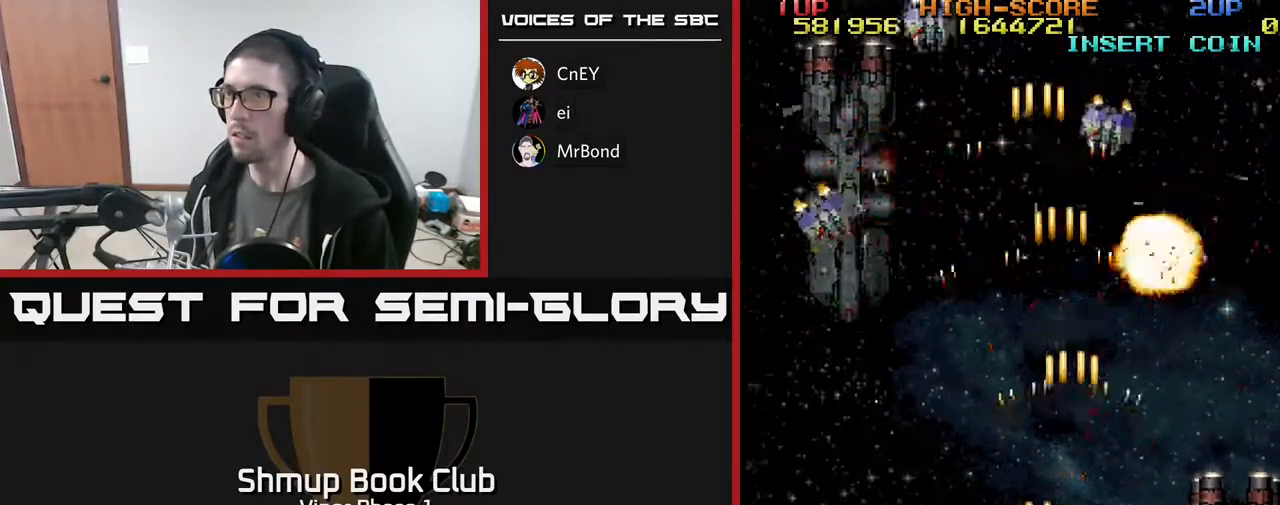
{"buttons": ["DPAD_RIGHT"], "left_stick": "center", "events": [[200, "DPAD_DOWN", "up"], [300, "DPAD_LEFT", "up"], [333, "DPAD_RIGHT", "down"], [400, "A", "up"]]}
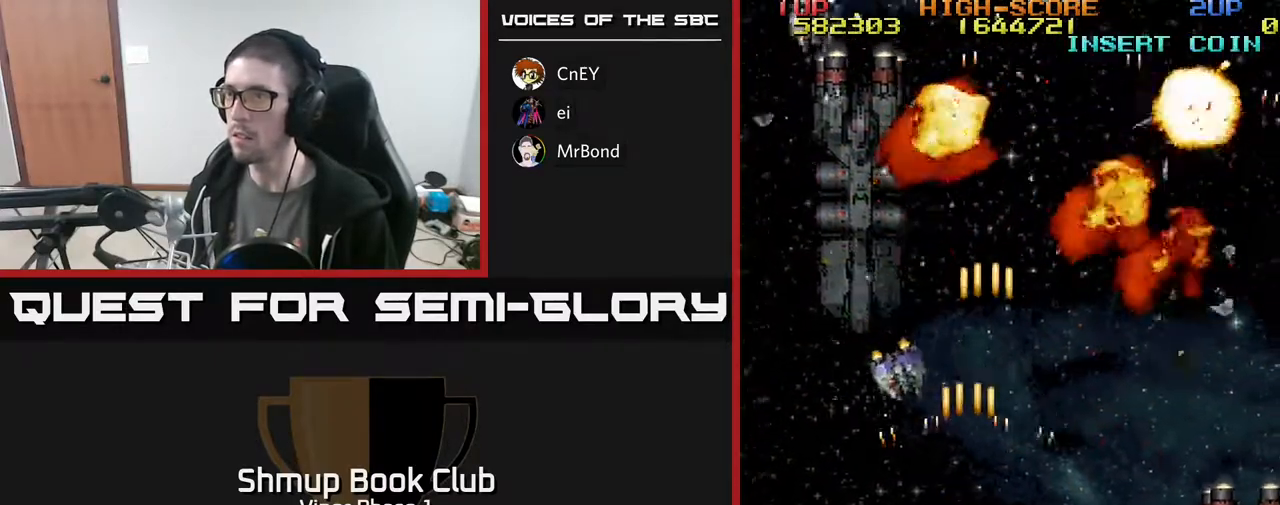
{"buttons": ["DPAD_UP", "DPAD_LEFT"], "left_stick": "center", "events": [[250, "DPAD_UP", "down"], [283, "DPAD_RIGHT", "up"], [450, "DPAD_LEFT", "down"]]}
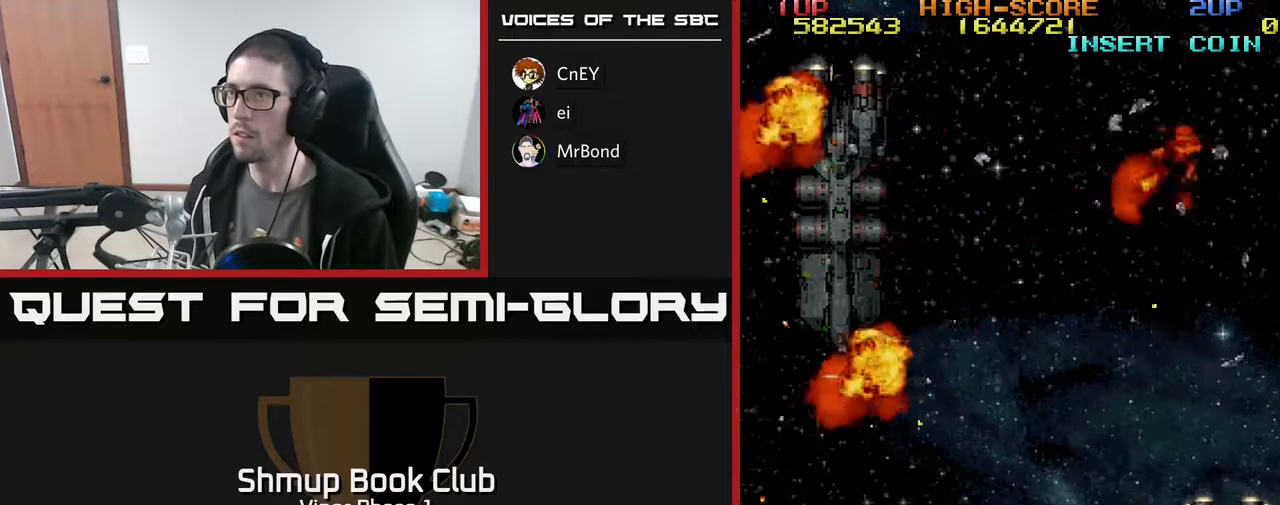
{"buttons": [], "left_stick": "center", "events": [[200, "DPAD_UP", "up"], [250, "DPAD_LEFT", "up"], [300, "DPAD_RIGHT", "down"], [383, "DPAD_RIGHT", "up"]]}
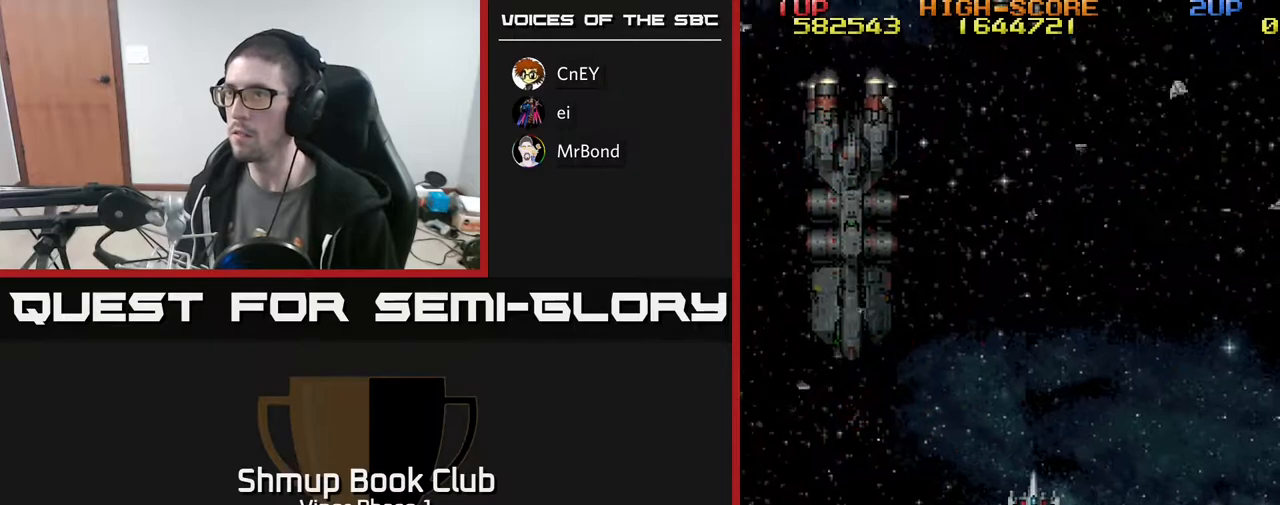
{"buttons": [], "left_stick": "center", "events": []}
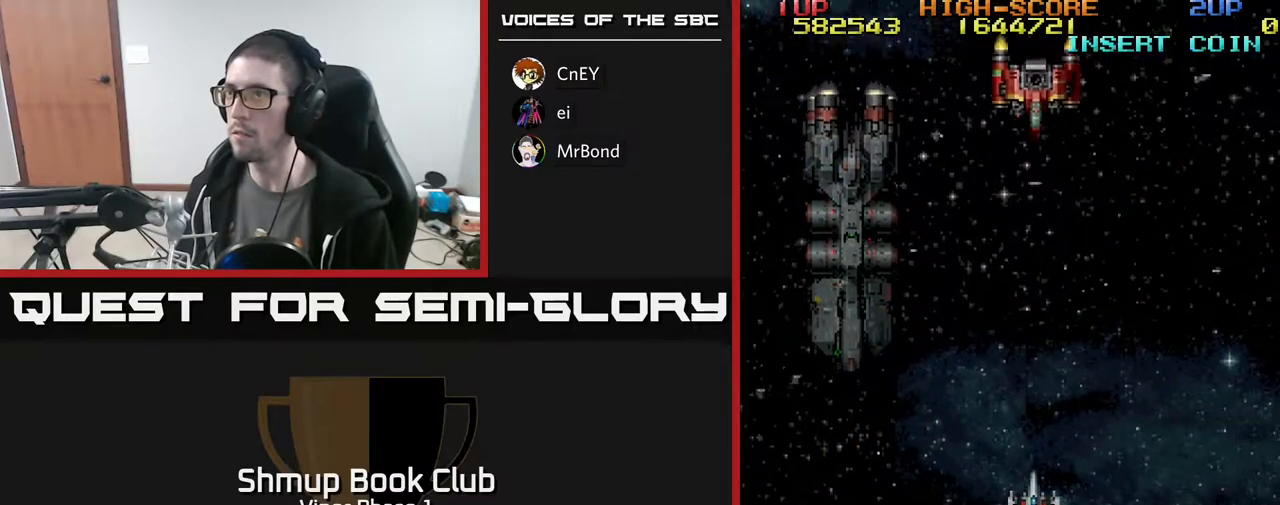
{"buttons": ["A", "DPAD_UP"], "left_stick": "center", "events": [[83, "DPAD_UP", "down"], [150, "A", "down"]]}
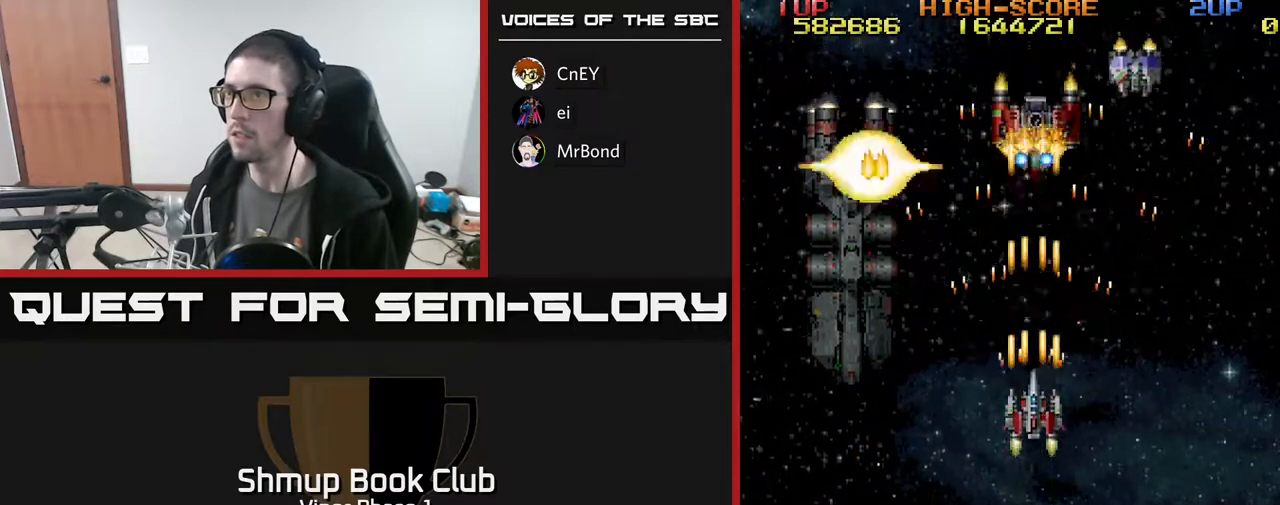
{"buttons": ["A", "DPAD_DOWN"], "left_stick": "center", "events": [[83, "DPAD_LEFT", "down"], [117, "DPAD_UP", "up"], [183, "DPAD_DOWN", "down"], [250, "DPAD_LEFT", "up"], [300, "DPAD_RIGHT", "down"], [467, "DPAD_RIGHT", "up"]]}
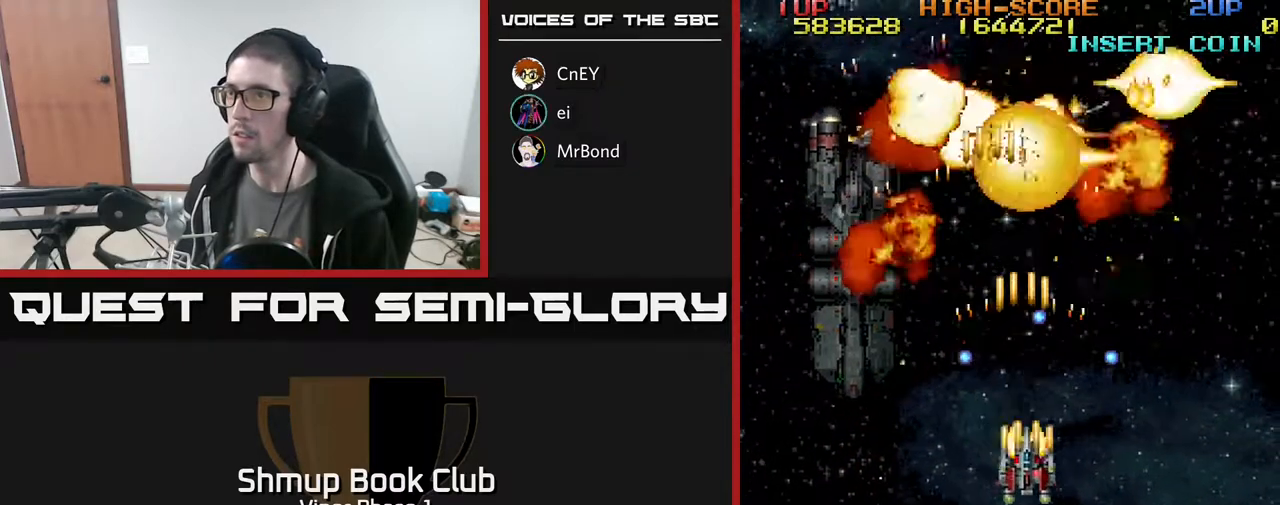
{"buttons": ["A", "DPAD_RIGHT"], "left_stick": "center", "events": [[150, "DPAD_DOWN", "up"], [267, "DPAD_RIGHT", "down"]]}
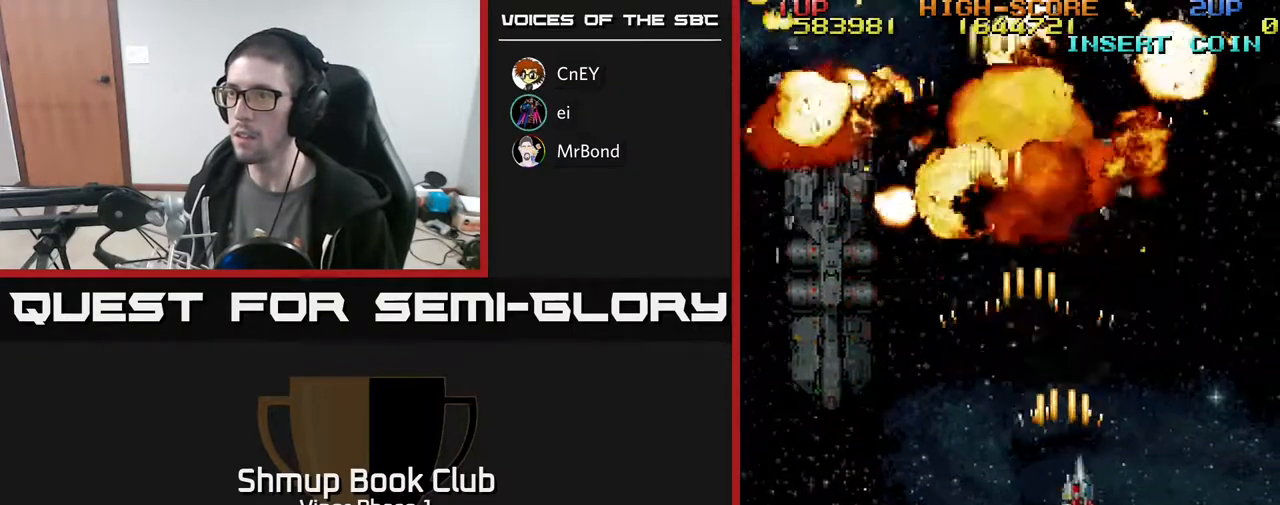
{"buttons": [], "left_stick": "center", "events": [[67, "DPAD_UP", "down"], [83, "DPAD_RIGHT", "up"], [117, "A", "up"], [150, "DPAD_LEFT", "down"], [217, "DPAD_UP", "up"], [333, "DPAD_DOWN", "down"], [383, "DPAD_LEFT", "up"], [483, "DPAD_DOWN", "up"]]}
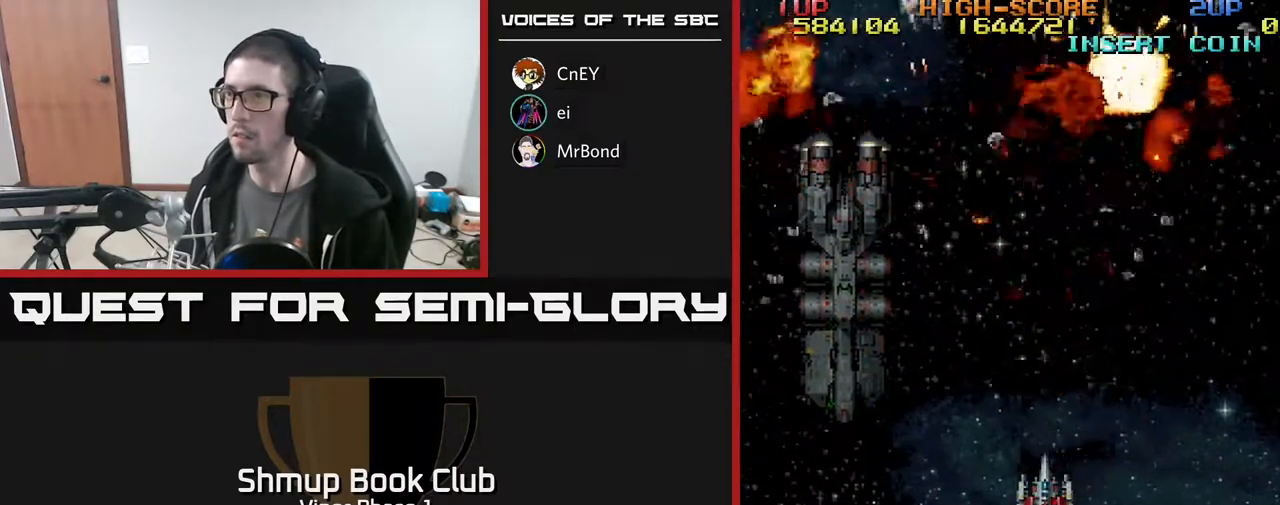
{"buttons": [], "left_stick": "center", "events": []}
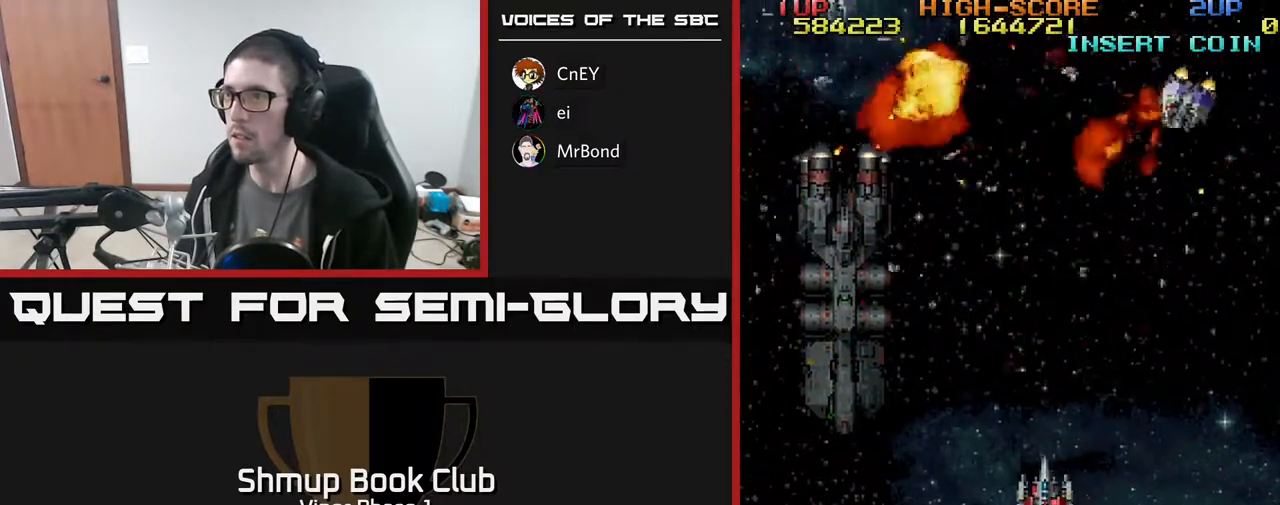
{"buttons": ["A", "DPAD_LEFT"], "left_stick": "center", "events": [[50, "DPAD_DOWN", "down"], [100, "A", "down"], [183, "DPAD_RIGHT", "down"], [300, "DPAD_RIGHT", "up"], [383, "DPAD_LEFT", "down"], [433, "DPAD_DOWN", "up"]]}
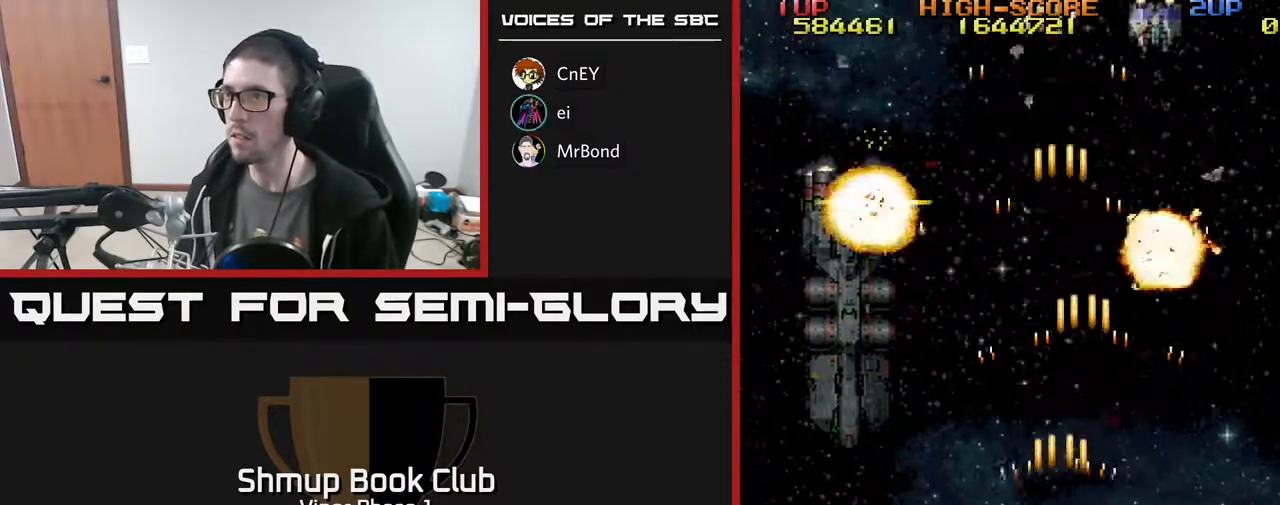
{"buttons": ["DPAD_UP", "DPAD_RIGHT"], "left_stick": "center", "events": [[50, "DPAD_DOWN", "down"], [150, "A", "up"], [150, "DPAD_DOWN", "up"], [167, "DPAD_LEFT", "up"], [217, "DPAD_RIGHT", "down"], [350, "DPAD_UP", "down"], [417, "DPAD_RIGHT", "up"], [433, "DPAD_RIGHT", "down"]]}
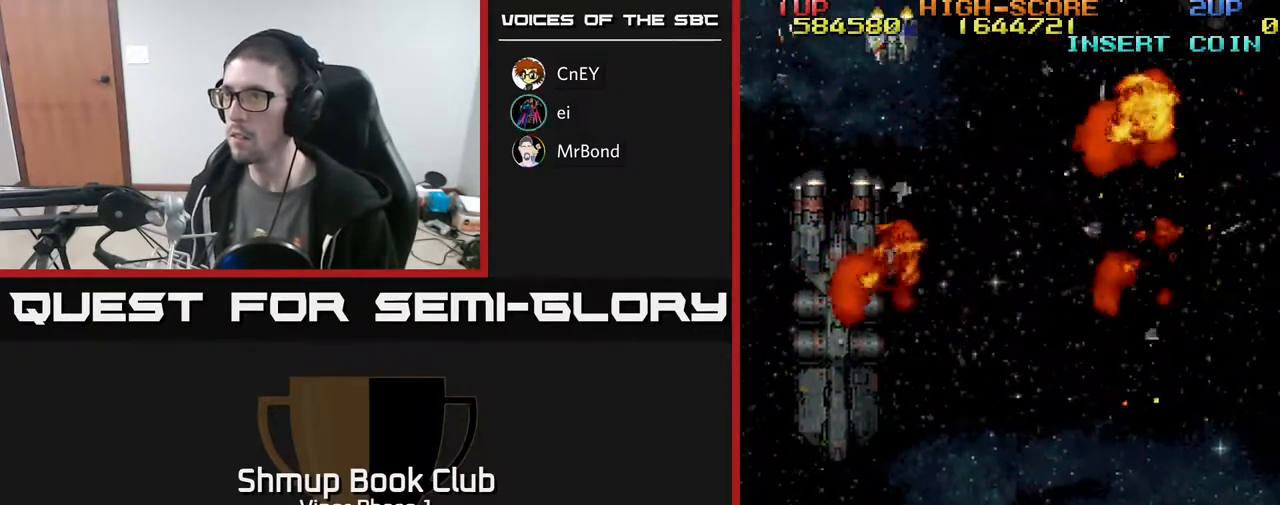
{"buttons": ["A", "DPAD_LEFT"], "left_stick": "center", "events": [[117, "DPAD_RIGHT", "up"], [283, "DPAD_LEFT", "down"], [317, "DPAD_UP", "up"], [433, "A", "down"]]}
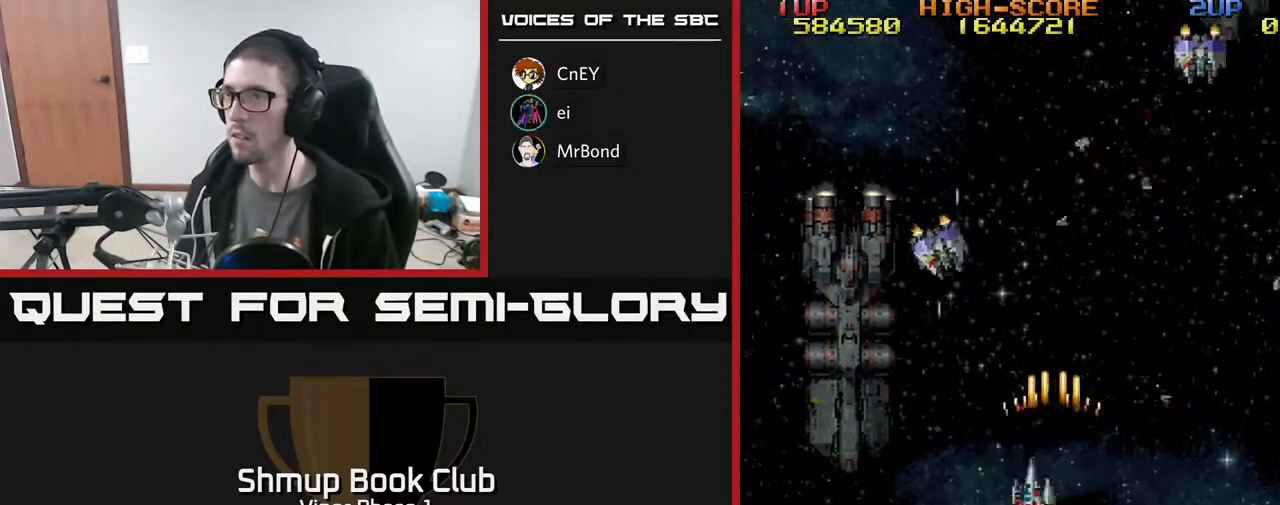
{"buttons": ["DPAD_RIGHT"], "left_stick": "center", "events": [[50, "DPAD_DOWN", "down"], [117, "DPAD_LEFT", "up"], [183, "DPAD_RIGHT", "down"], [200, "DPAD_DOWN", "up"], [217, "A", "up"]]}
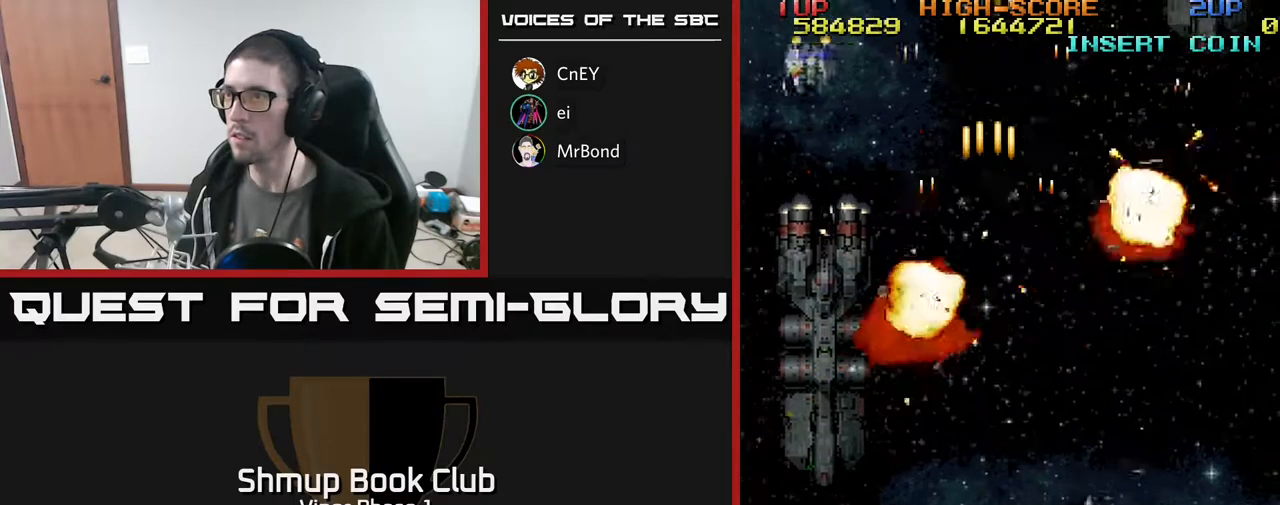
{"buttons": ["DPAD_LEFT"], "left_stick": "center", "events": [[167, "DPAD_RIGHT", "up"], [217, "DPAD_LEFT", "down"]]}
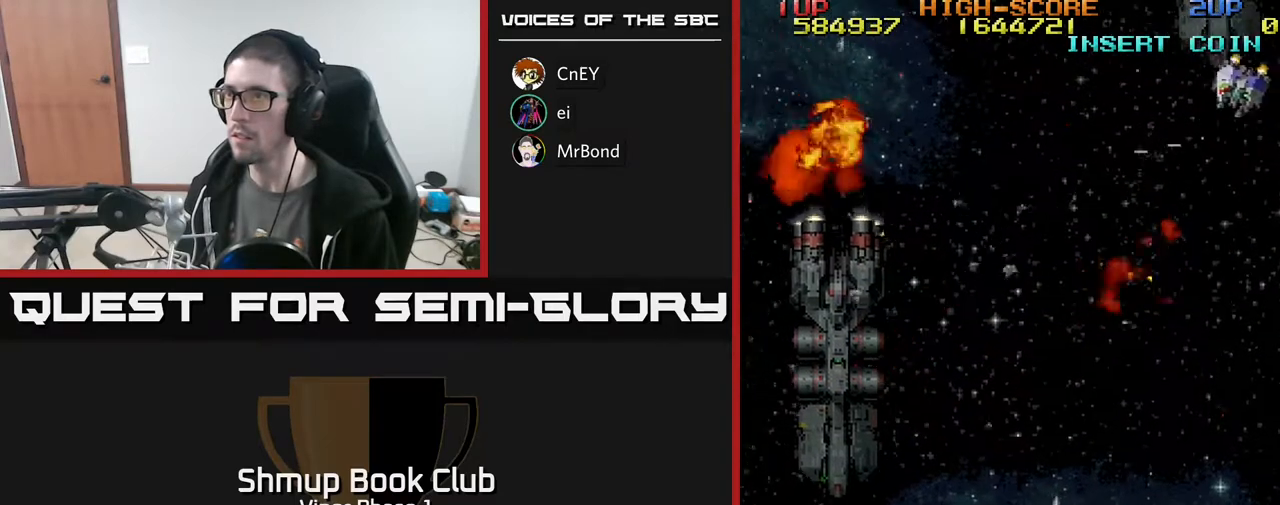
{"buttons": ["A", "DPAD_DOWN", "DPAD_RIGHT"], "left_stick": "center", "events": [[150, "DPAD_LEFT", "up"], [267, "DPAD_RIGHT", "down"], [300, "A", "down"], [417, "DPAD_DOWN", "down"]]}
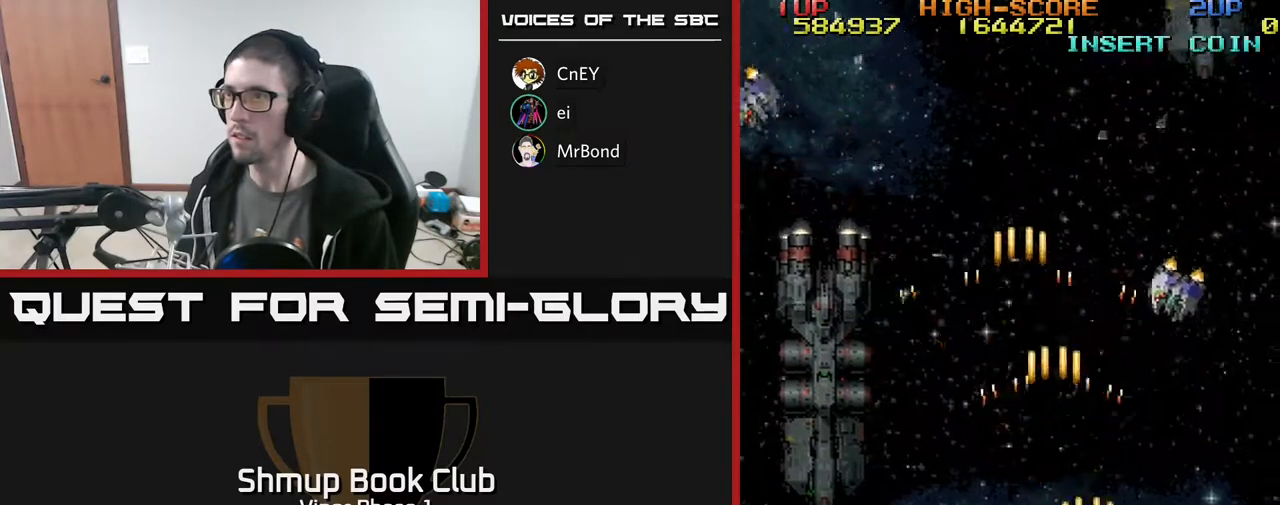
{"buttons": ["DPAD_LEFT"], "left_stick": "center", "events": [[17, "DPAD_RIGHT", "up"], [83, "DPAD_LEFT", "down"], [100, "A", "up"], [150, "DPAD_DOWN", "up"]]}